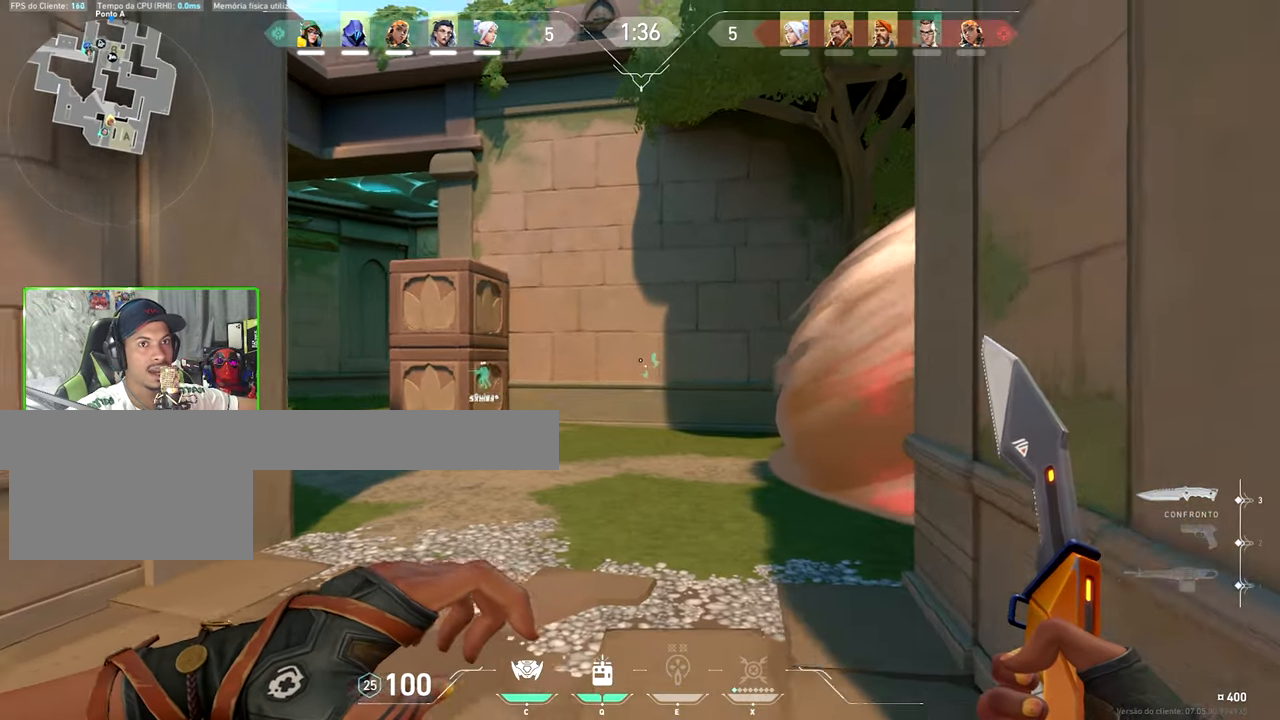
Gameplay with keyboard and mouse; each line is a JSON object with the keys and mouse buttons held at the frame after it. "events" lists presses ("down") and releases ("up") of "1", "2", "3", "4", "5", "a", "alt", "c", "caps_lock", "ctrl", "d", "e", "f", "g", "q", "r", "s", "shift", "space", "t", "tab", "v", "w", "x", "z", "mouse_left", "mouse_wheel" and "mouse_right" between this image and that frame as [ms after this image, input, new state], when the widget could be followed in between. "mouse_left", "mouse_wheel", "mouse_right" = the "left", "wheel", "right" buttons of the "mouse" list. No other keys are recorded. "wheel" means that the mouse wheel is clicked or scrolled. "mouse_move" is the direction in which the mouse moves at that frame (one of eight, or "still"), when it could be read.
{"keys": ["v"], "mouse": [], "mouse_move": "left", "events": [[100, "a", "up"], [150, "d", "down"], [417, "d", "up"]]}
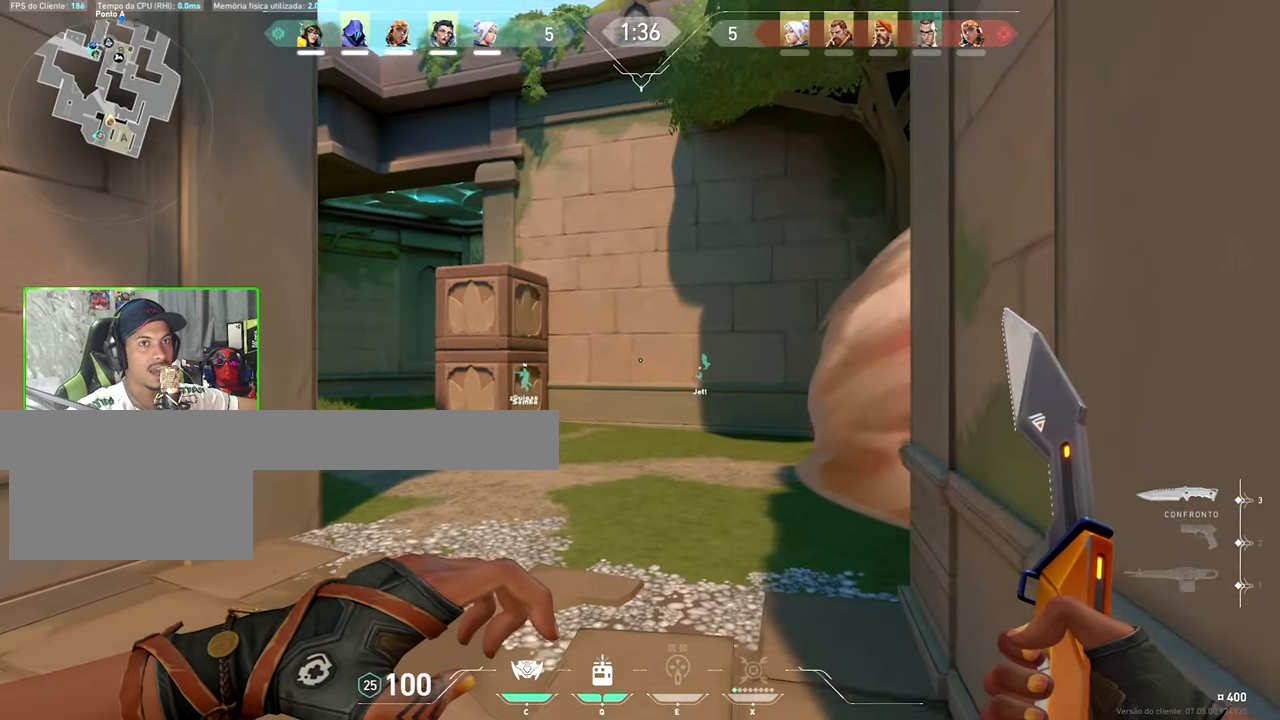
{"keys": [], "mouse": [], "mouse_move": "left", "events": [[284, "v", "up"], [284, "x", "down"], [300, "a", "down"], [300, "x", "up"], [400, "a", "up"]]}
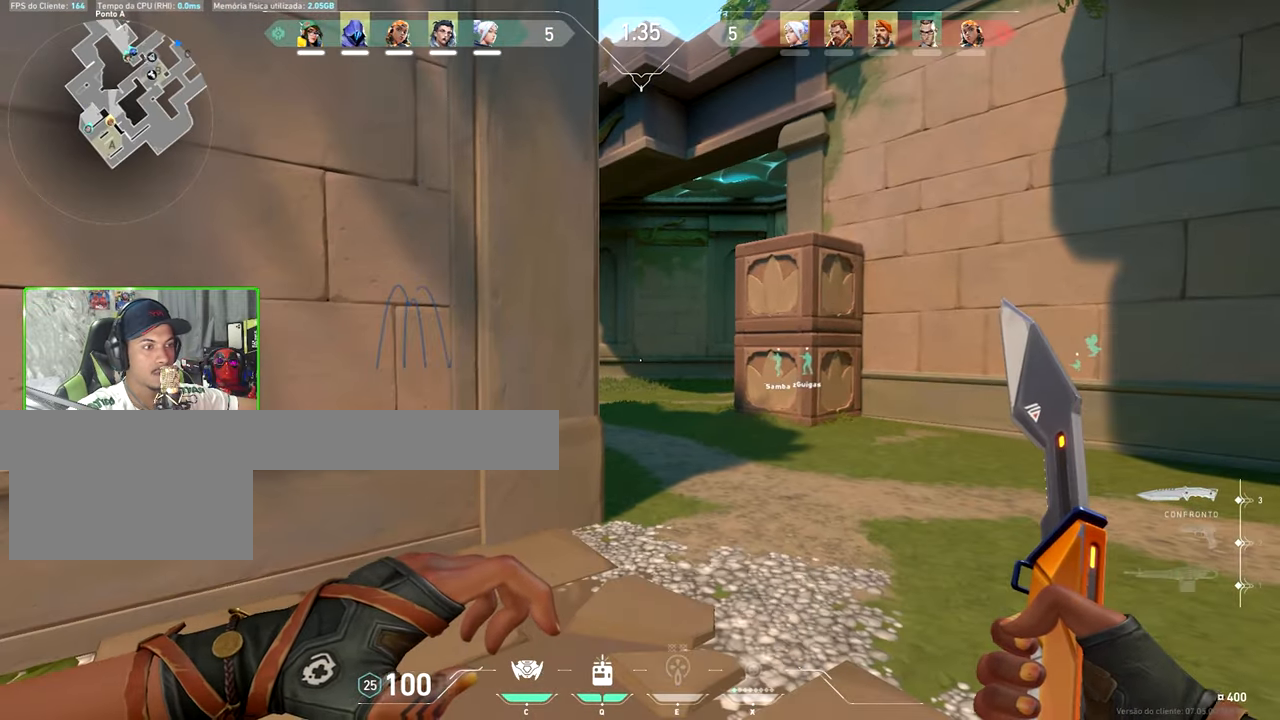
{"keys": ["d"], "mouse": [], "mouse_move": "still", "events": [[117, "c", "down"], [217, "c", "up"], [417, "d", "down"]]}
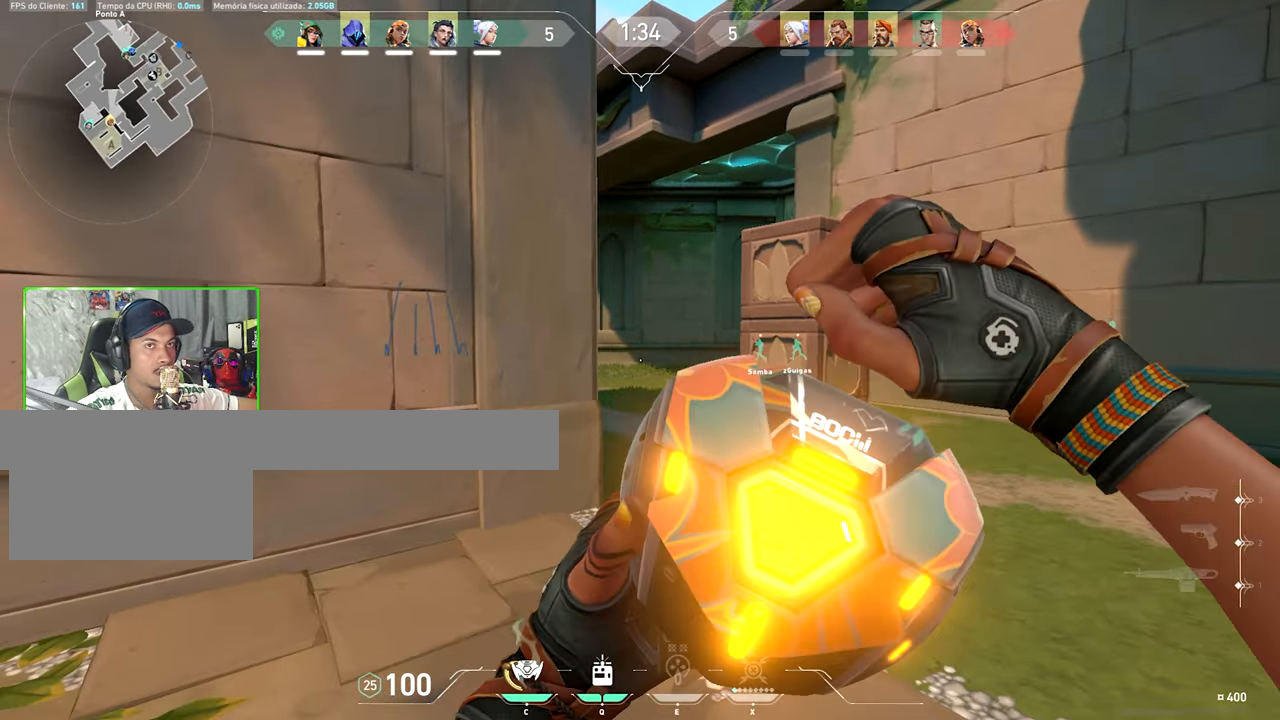
{"keys": ["a", "v"], "mouse": [], "mouse_move": "still", "events": [[50, "d", "up"], [67, "w", "down"], [117, "d", "down"], [184, "w", "up"], [384, "a", "down"], [384, "d", "up"], [384, "v", "down"]]}
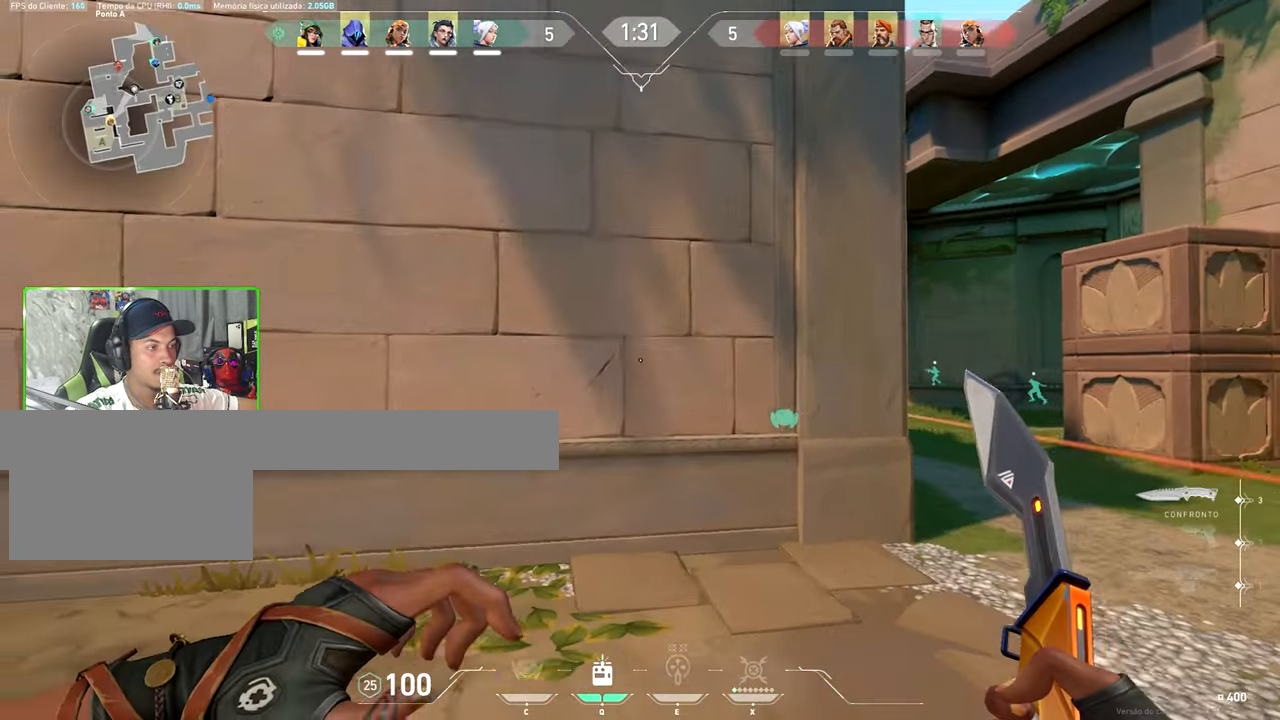
{"keys": ["v"], "mouse": [], "mouse_move": "still", "events": [[84, "a", "up"], [267, "d", "down"], [417, "d", "up"]]}
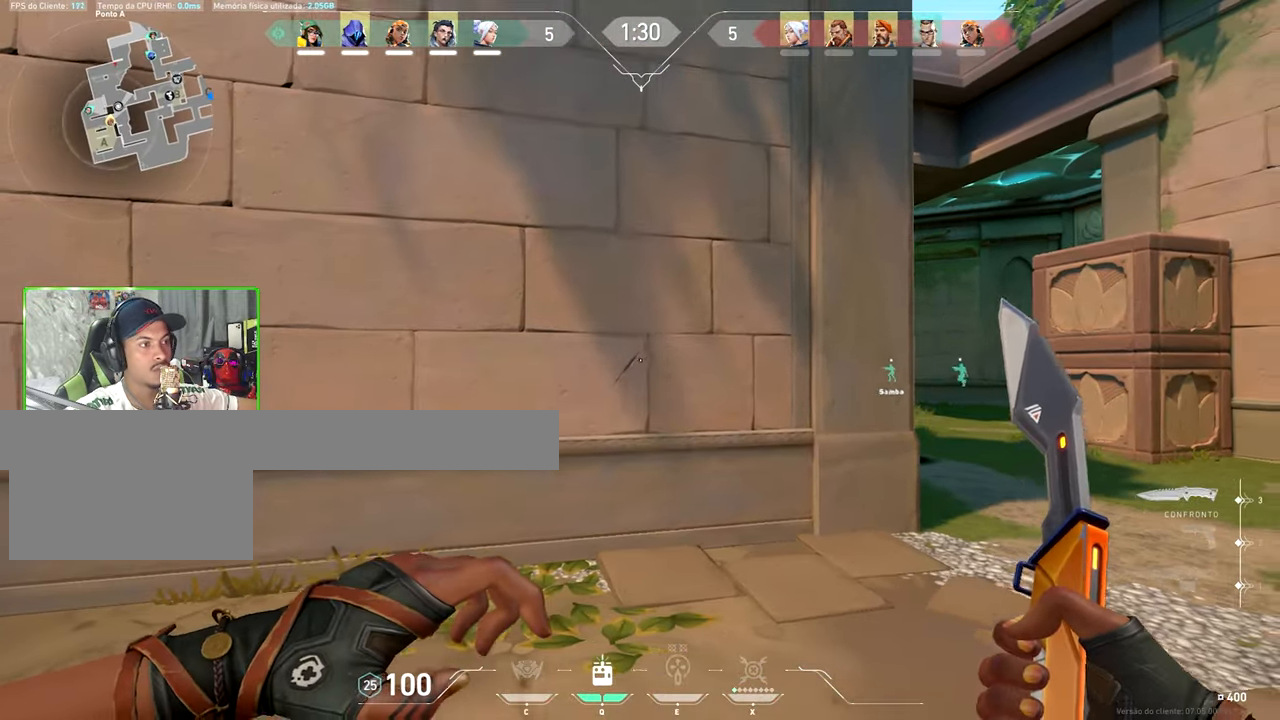
{"keys": ["v"], "mouse": [], "mouse_move": "right", "events": [[50, "a", "down"], [234, "a", "up"], [284, "d", "down"], [467, "d", "up"]]}
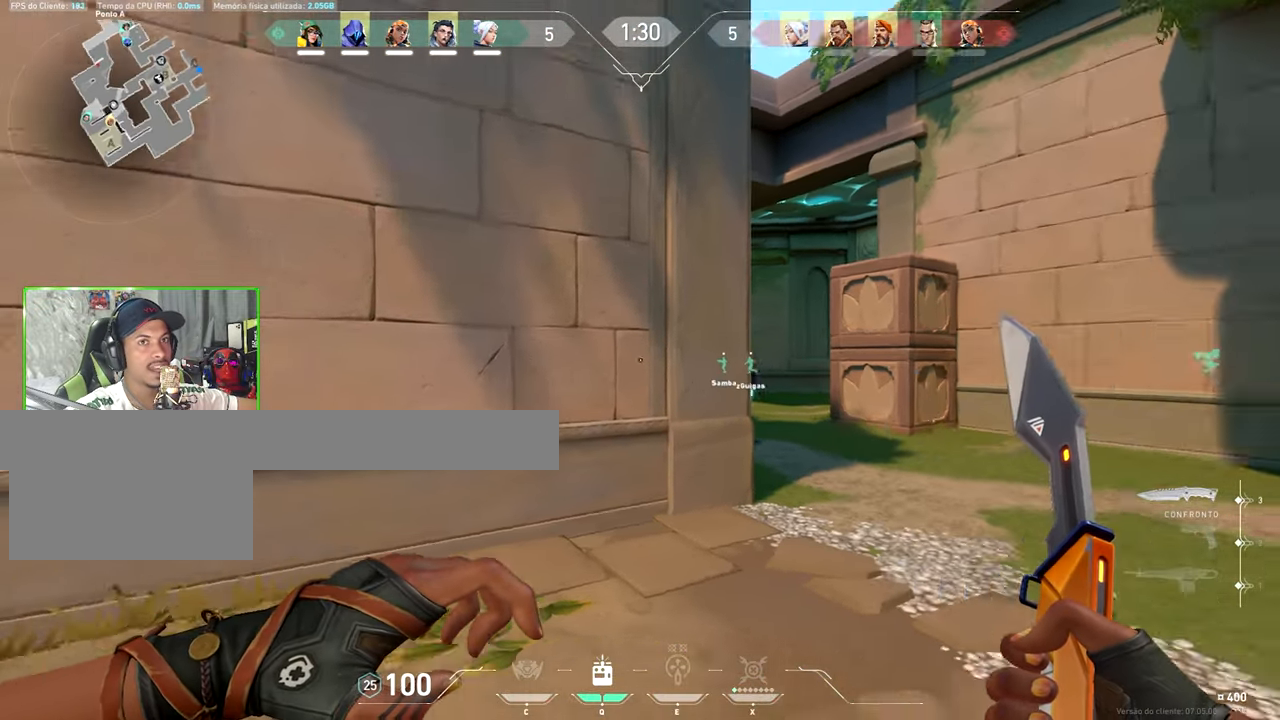
{"keys": ["v"], "mouse": [], "mouse_move": "still", "events": []}
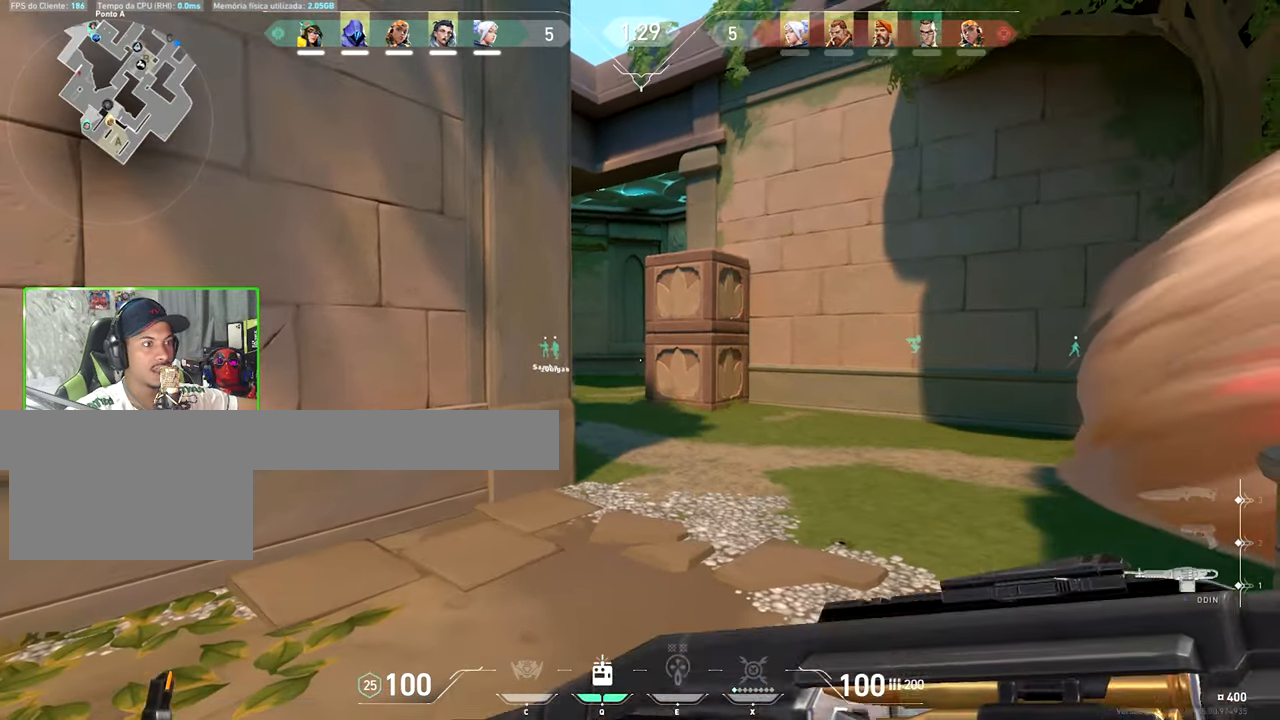
{"keys": ["d", "shift", "w"], "mouse": ["right"], "mouse_move": "left", "events": [[316, "w", "down"], [416, "d", "down"], [416, "shift", "down"], [416, "v", "up"], [483, "mouse_right", "down"]]}
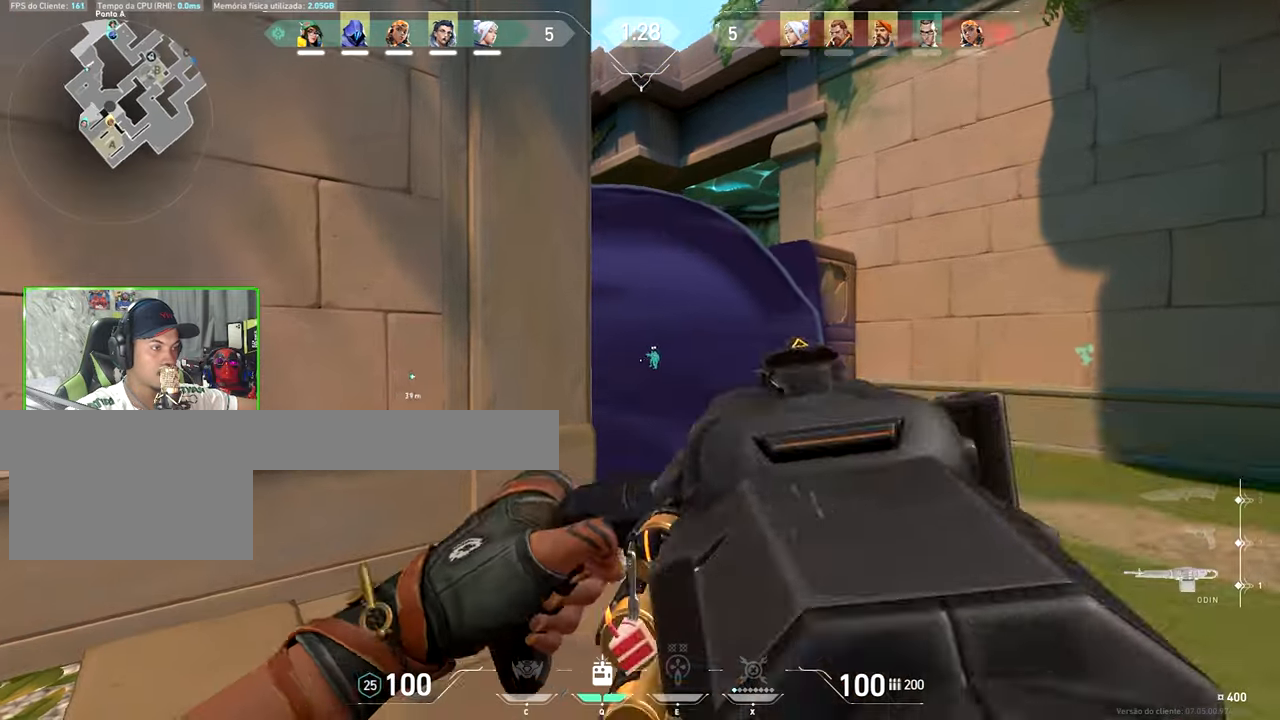
{"keys": ["s", "shift", "v"], "mouse": ["right"], "mouse_move": "still", "events": [[16, "w", "up"], [50, "d", "up"], [116, "a", "down"], [133, "v", "down"], [216, "s", "down"], [266, "a", "up"]]}
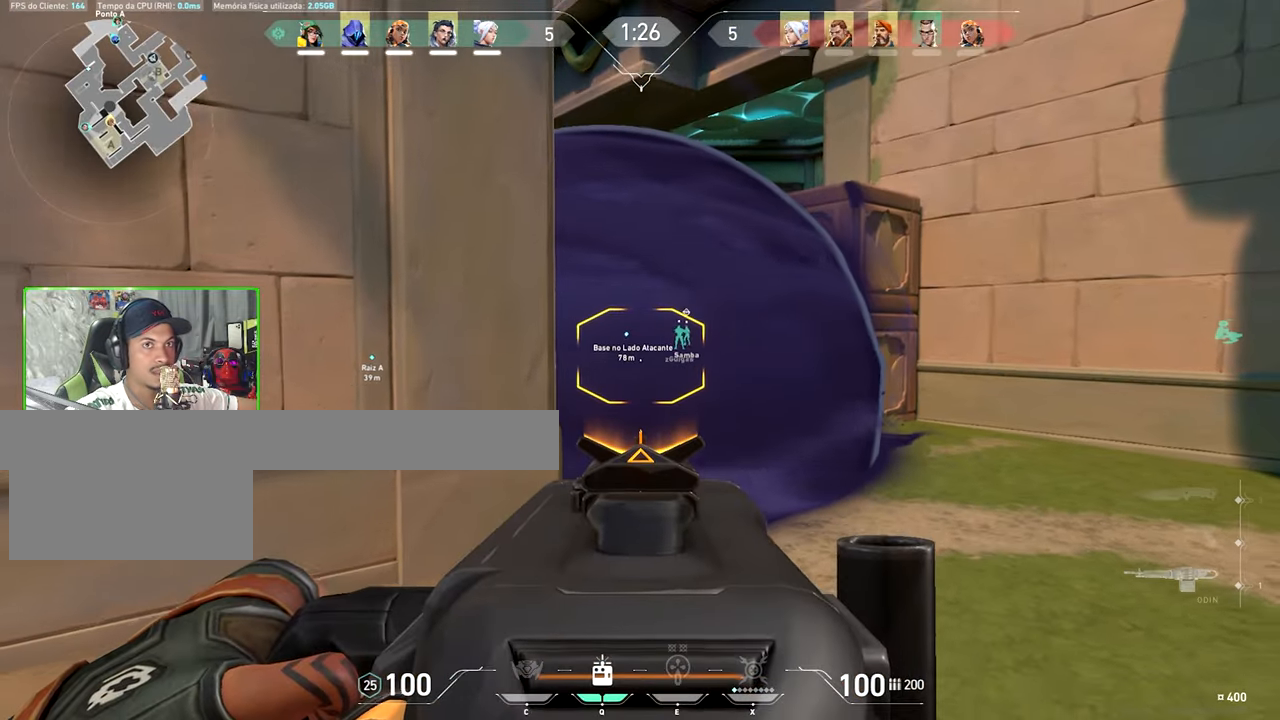
{"keys": ["d"], "mouse": [], "mouse_move": "still", "events": [[500, "d", "down"], [500, "mouse_right", "up"], [500, "s", "up"], [500, "shift", "up"], [500, "v", "up"]]}
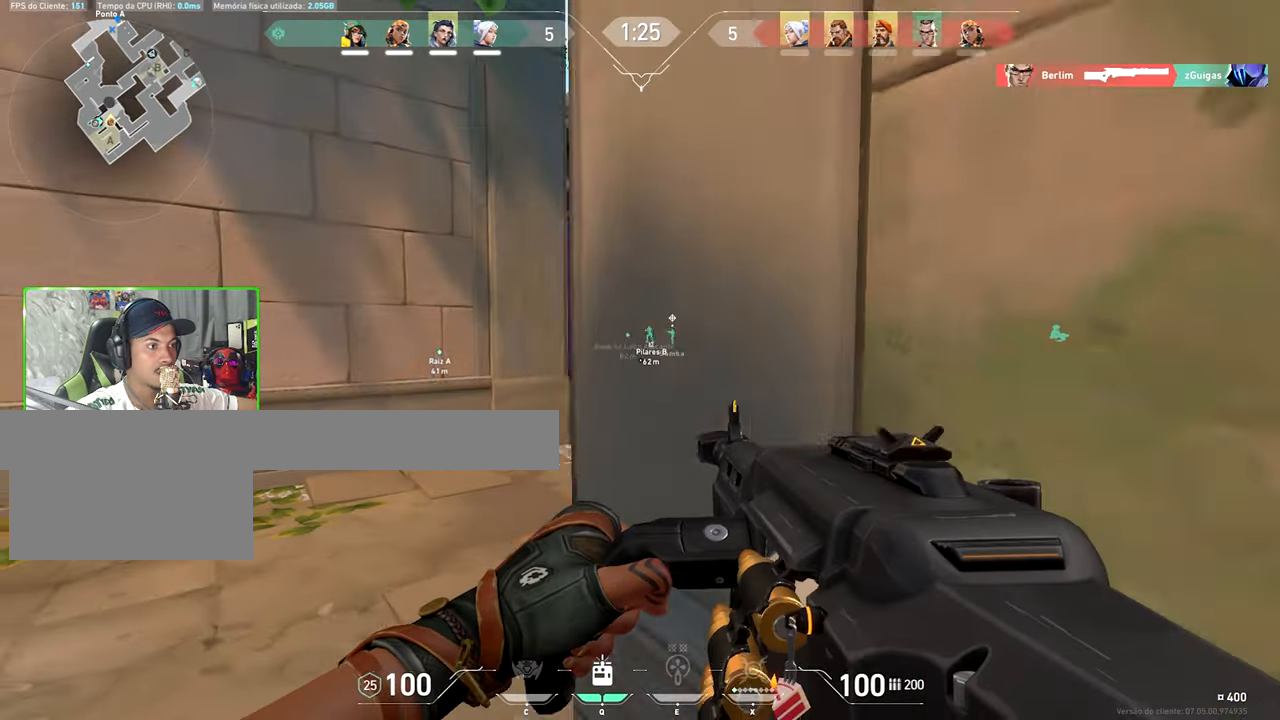
{"keys": ["s", "v"], "mouse": [], "mouse_move": "left", "events": [[50, "s", "down"], [150, "d", "up"], [433, "v", "down"]]}
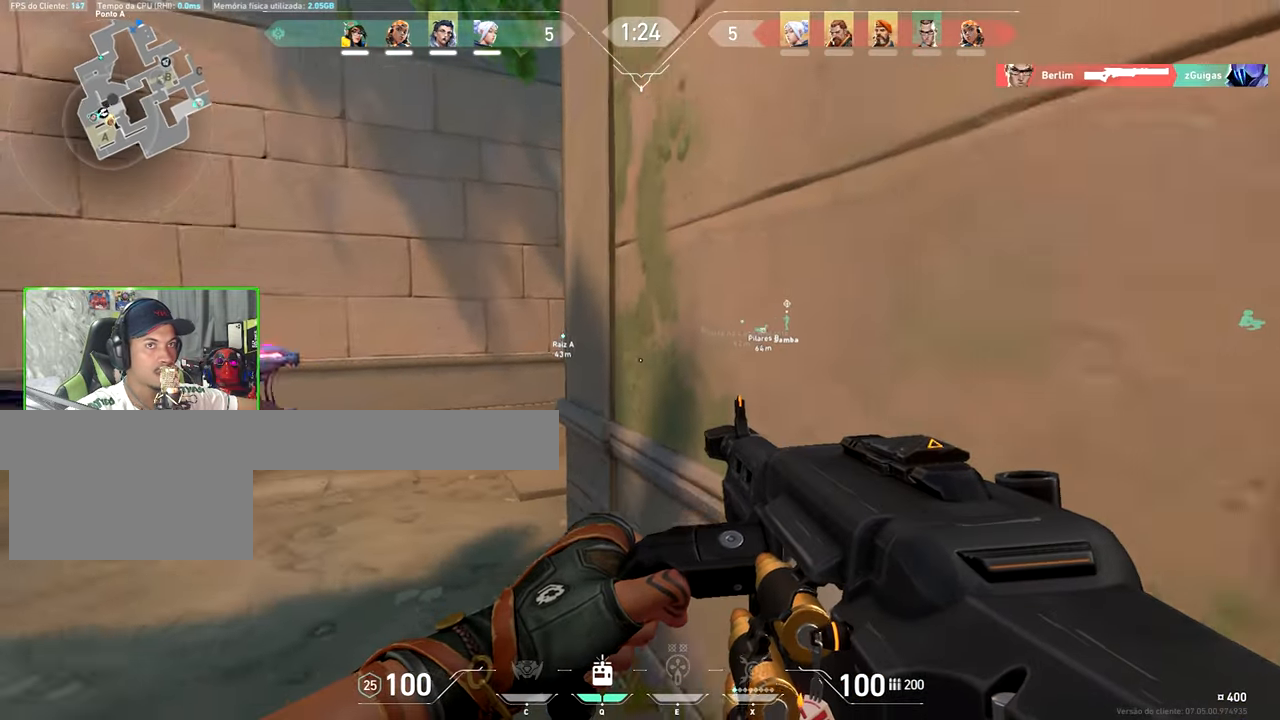
{"keys": ["a", "s", "v"], "mouse": [], "mouse_move": "still", "events": [[450, "a", "down"]]}
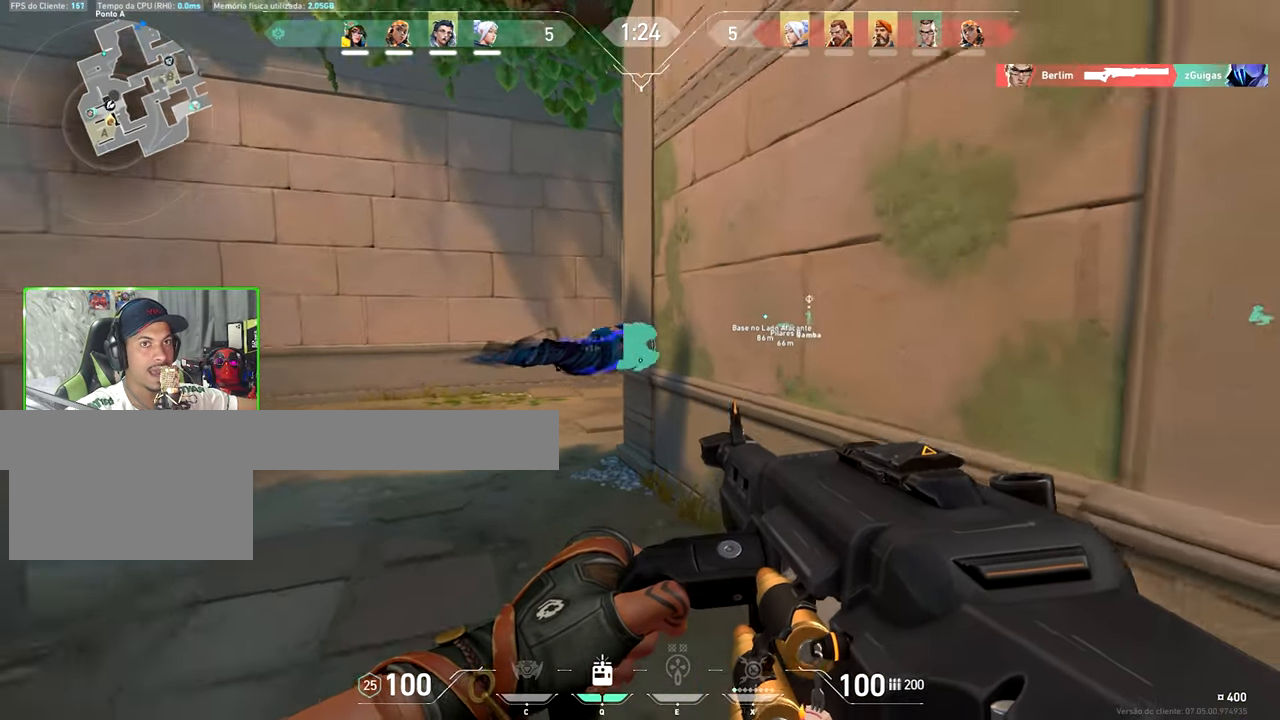
{"keys": ["a", "v"], "mouse": [], "mouse_move": "right", "events": [[133, "a", "up"], [233, "a", "down"], [416, "s", "up"]]}
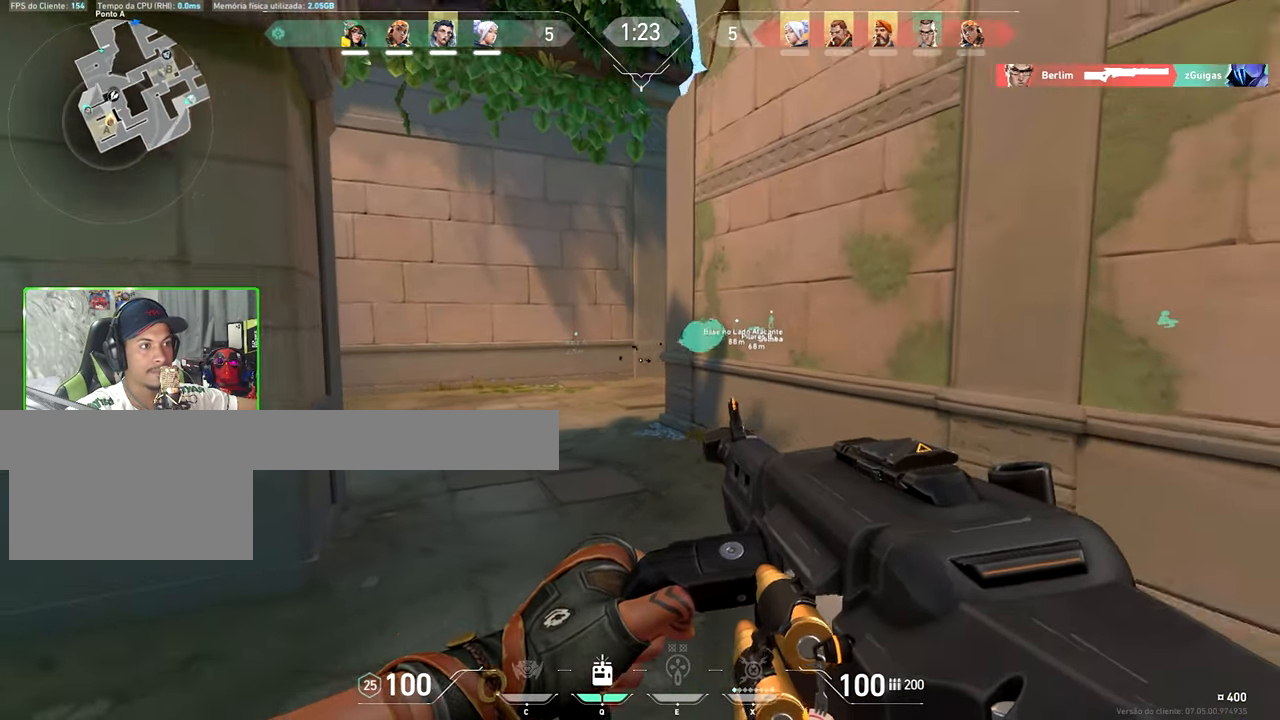
{"keys": ["a", "w"], "mouse": [], "mouse_move": "still", "events": [[200, "w", "down"], [250, "v", "up"]]}
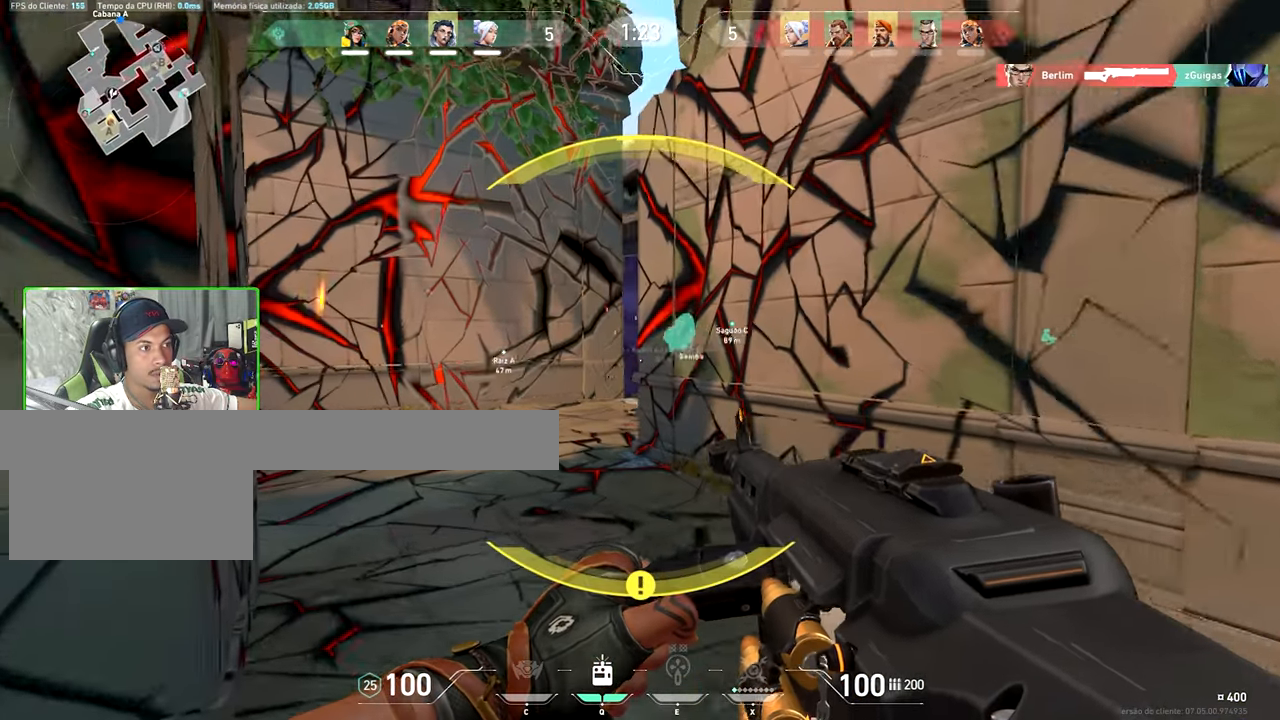
{"keys": ["d", "w"], "mouse": [], "mouse_move": "left", "events": [[66, "w", "up"], [250, "a", "up"], [250, "s", "down"], [300, "d", "down"], [350, "s", "up"], [450, "w", "down"]]}
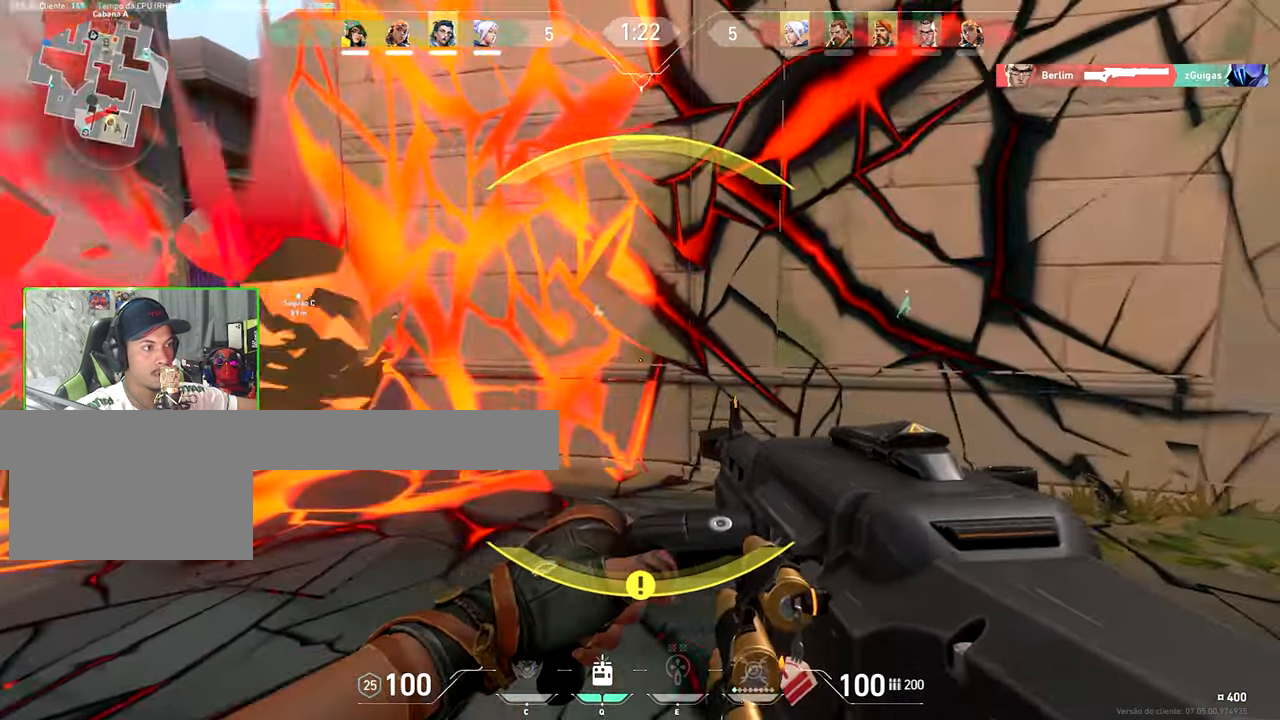
{"keys": ["d", "w"], "mouse": [], "mouse_move": "still", "events": []}
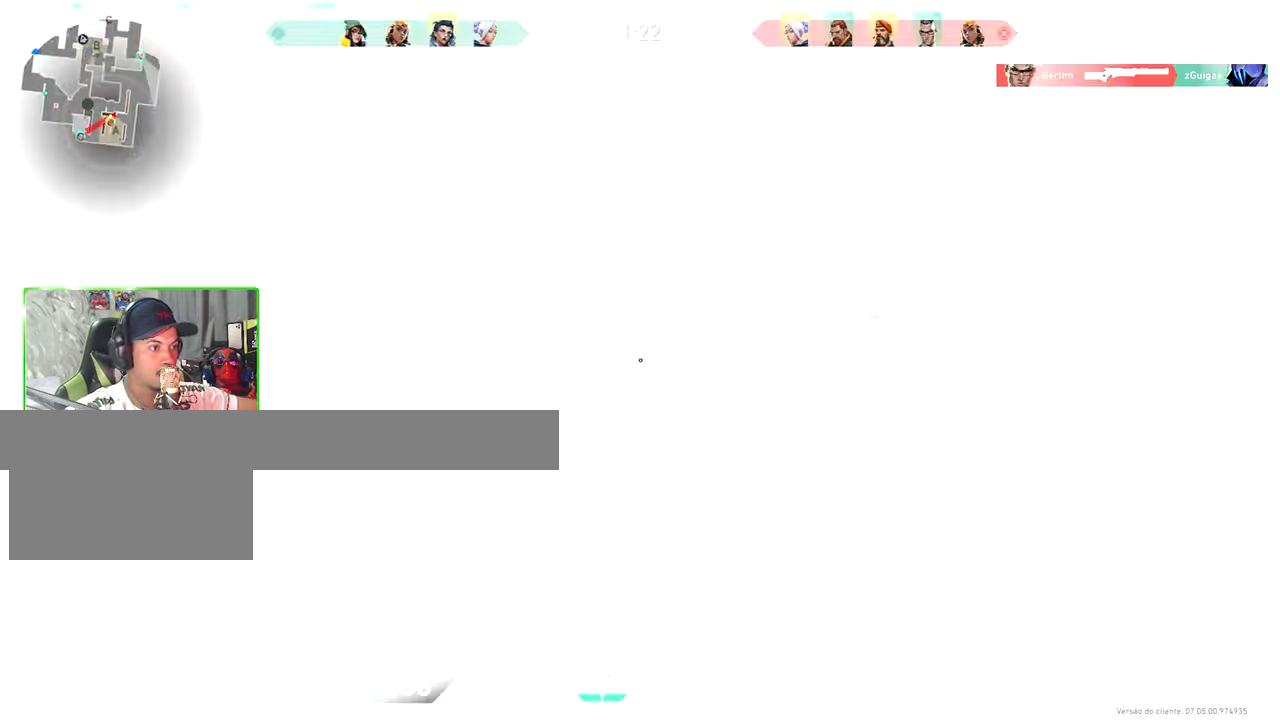
{"keys": ["s", "shift"], "mouse": ["right"], "mouse_move": "still", "events": [[100, "w", "up"], [300, "s", "down"], [383, "mouse_right", "down"], [483, "d", "up"], [483, "shift", "down"]]}
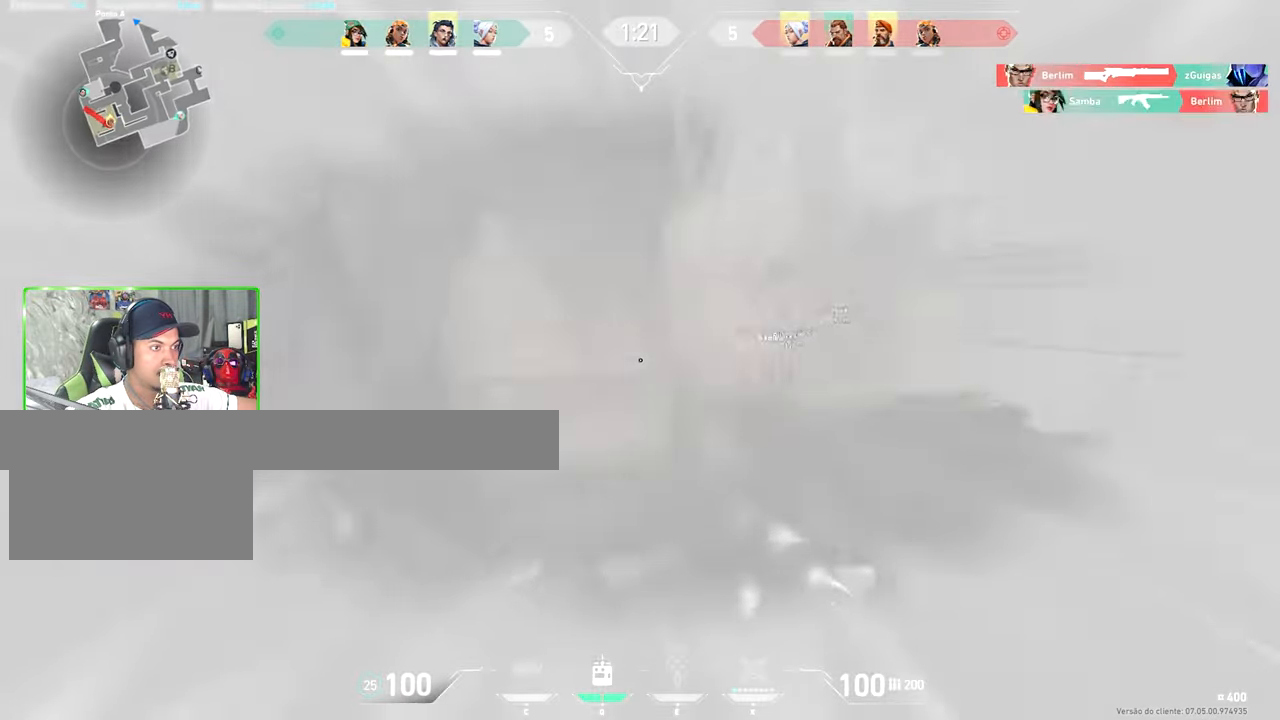
{"keys": ["d", "shift"], "mouse": ["right"], "mouse_move": "still", "events": [[167, "d", "down"], [250, "s", "up"]]}
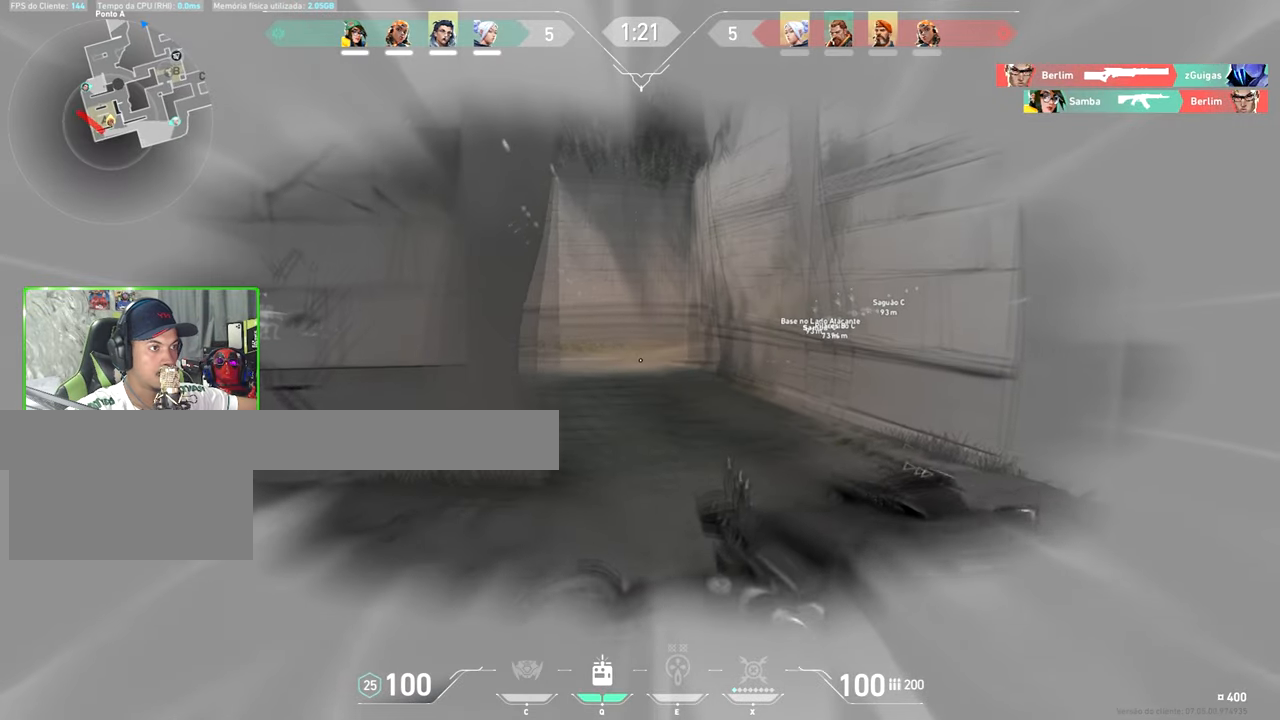
{"keys": ["a", "shift"], "mouse": ["right"], "mouse_move": "right", "events": [[83, "s", "down"], [133, "d", "up"], [283, "a", "down"], [333, "s", "up"]]}
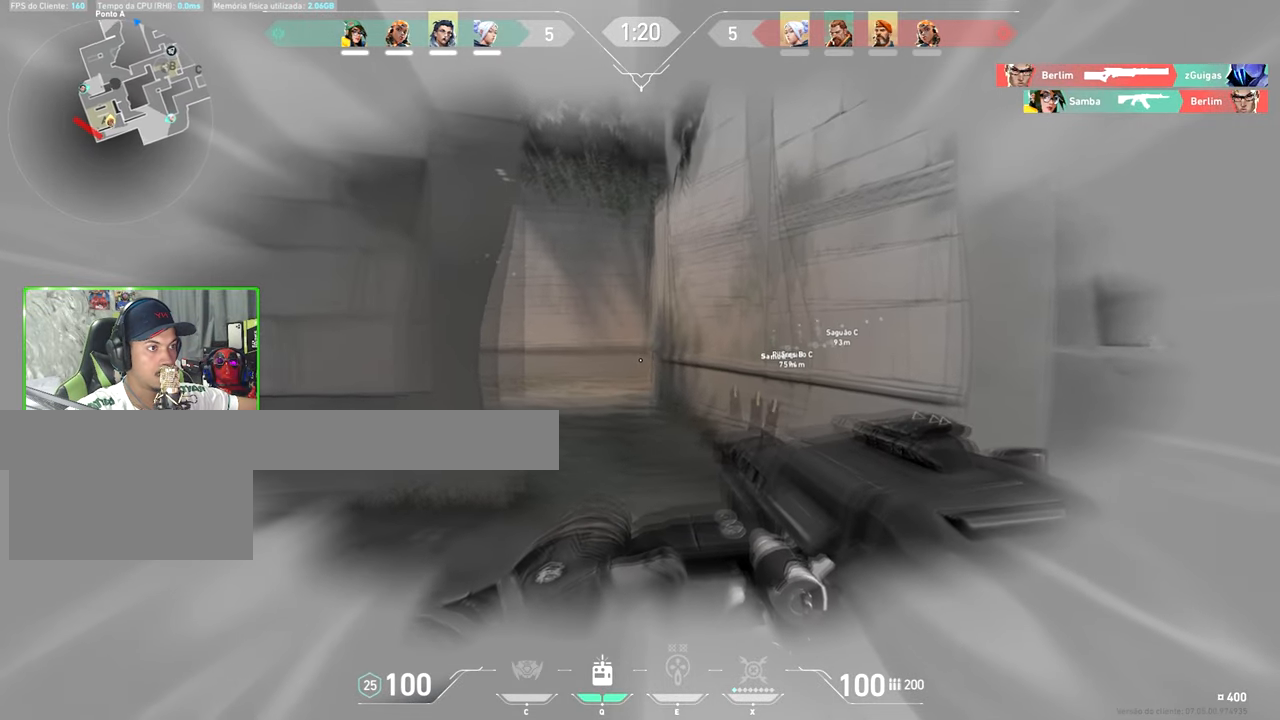
{"keys": ["a"], "mouse": [], "mouse_move": "still", "events": [[150, "shift", "up"], [333, "mouse_right", "up"]]}
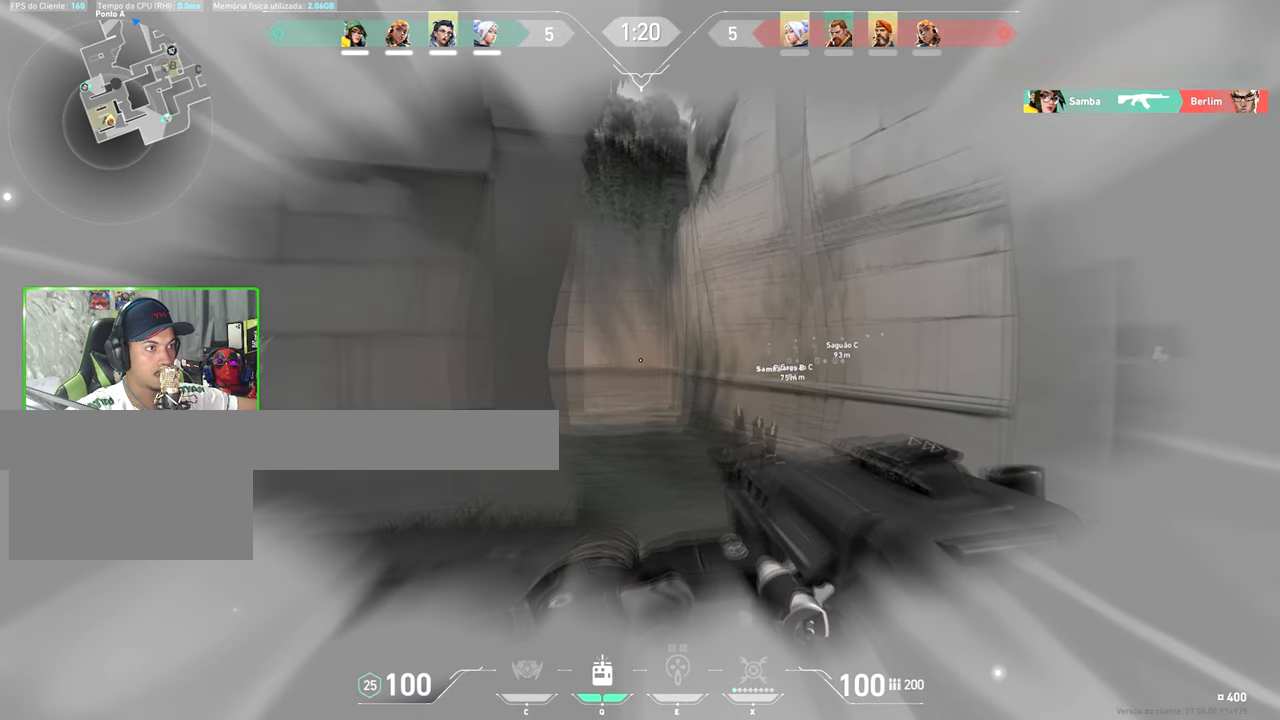
{"keys": ["a"], "mouse": [], "mouse_move": "still", "events": []}
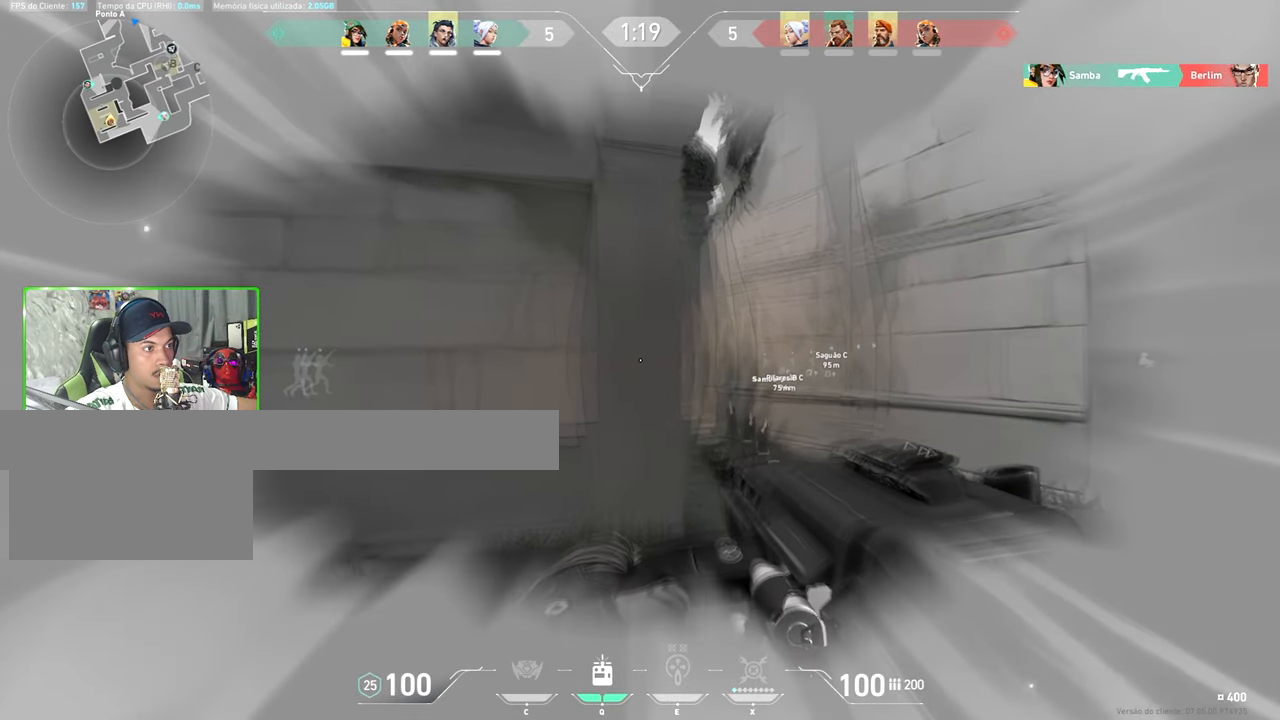
{"keys": ["s", "shift", "v"], "mouse": ["right"], "mouse_move": "still", "events": [[133, "shift", "down"], [267, "mouse_right", "down"], [417, "a", "up"], [417, "s", "down"], [417, "v", "down"]]}
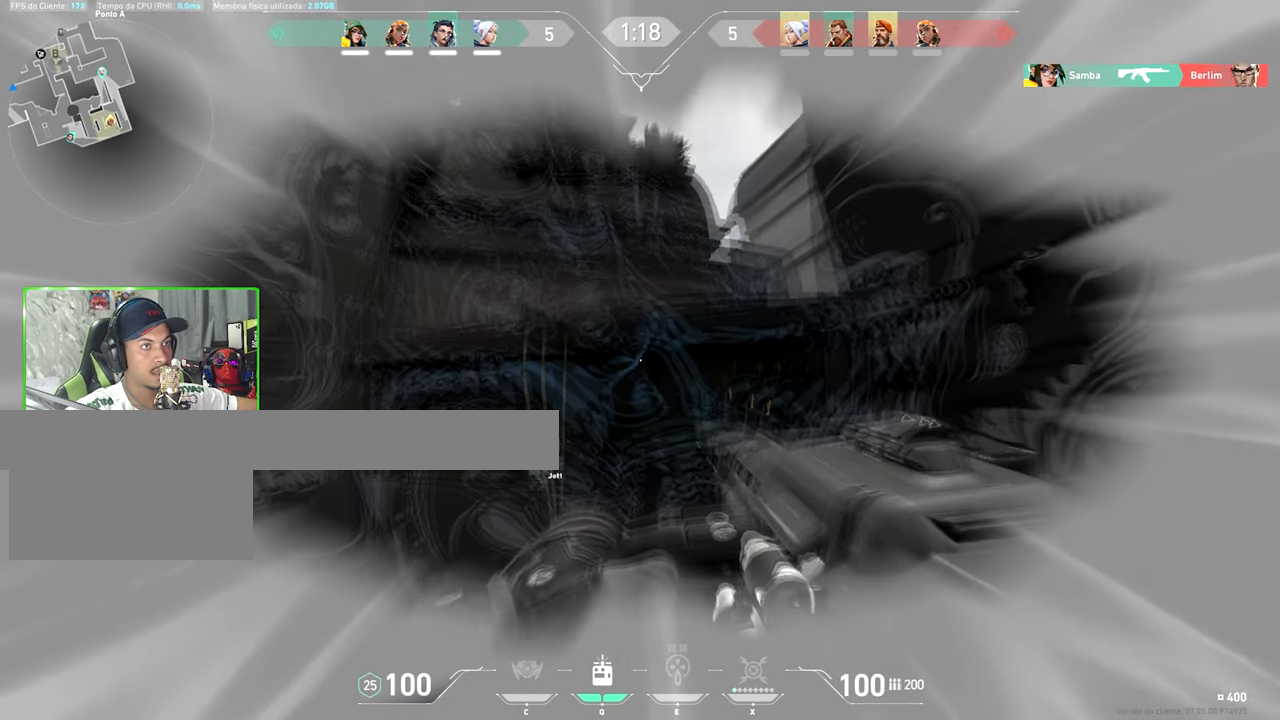
{"keys": ["s", "shift", "v"], "mouse": ["right"], "mouse_move": "still", "events": []}
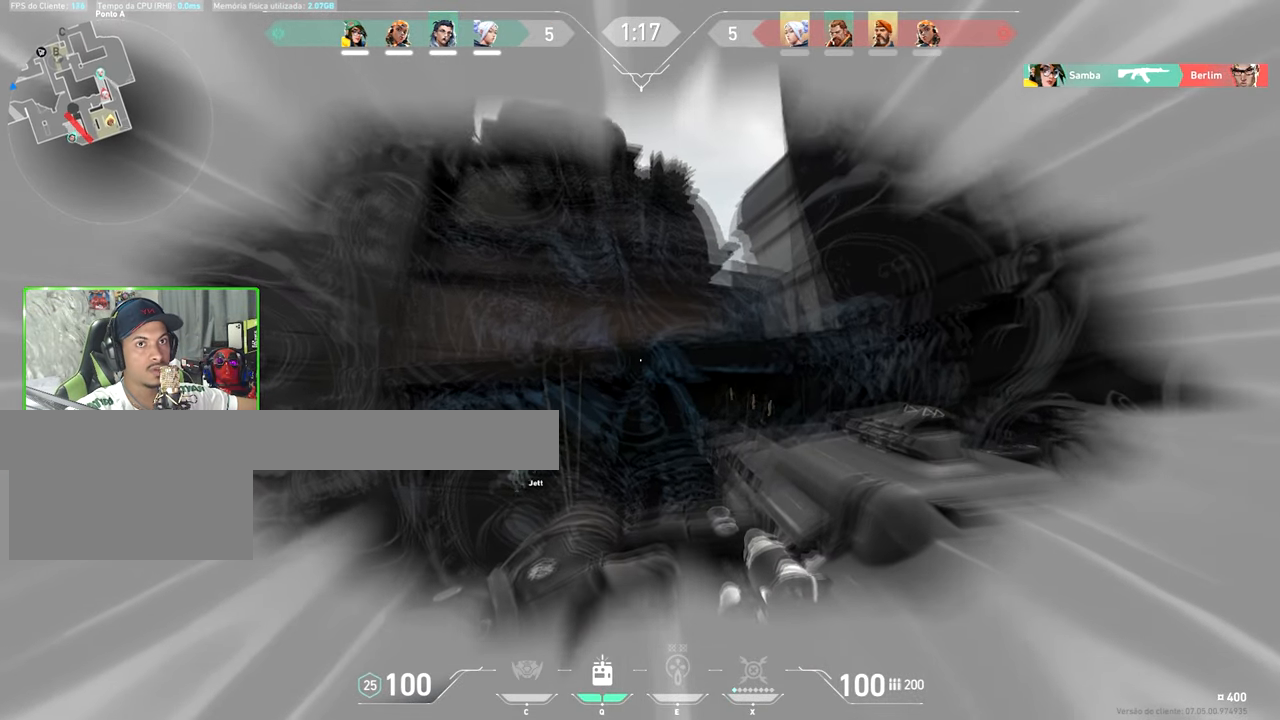
{"keys": ["s", "shift", "v"], "mouse": ["right"], "mouse_move": "still", "events": []}
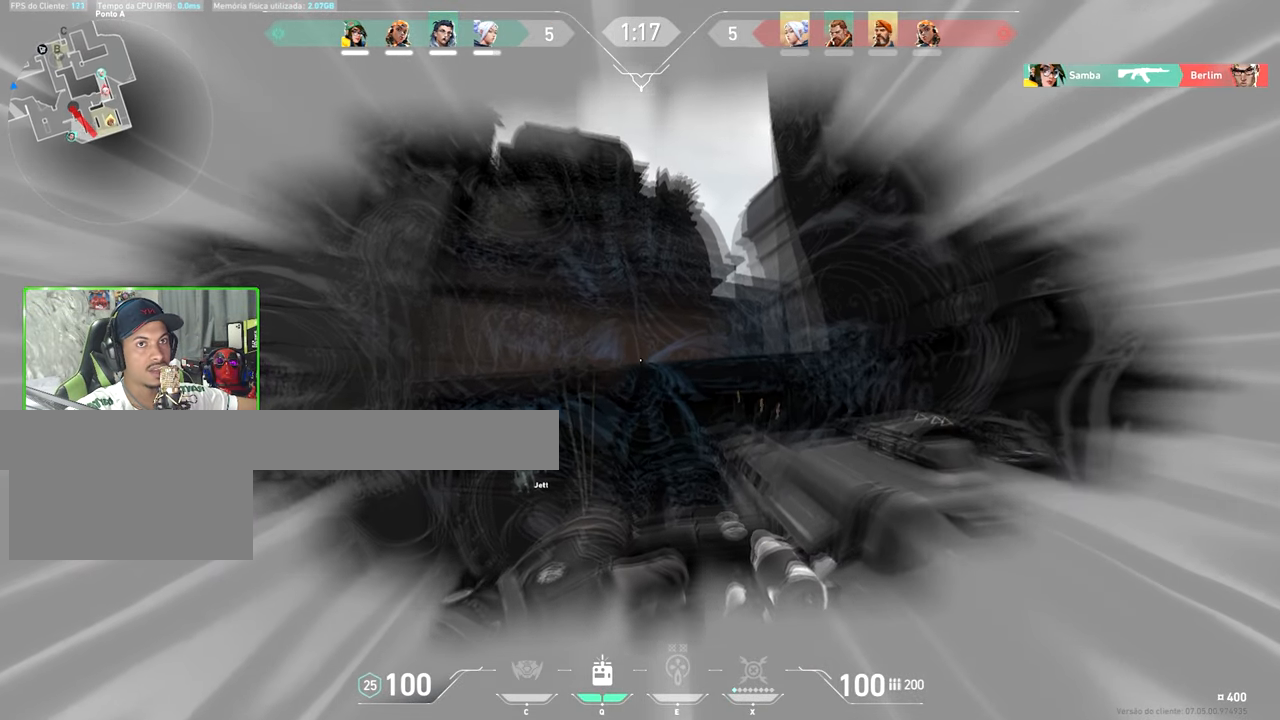
{"keys": ["s", "shift", "v"], "mouse": ["right"], "mouse_move": "still", "events": []}
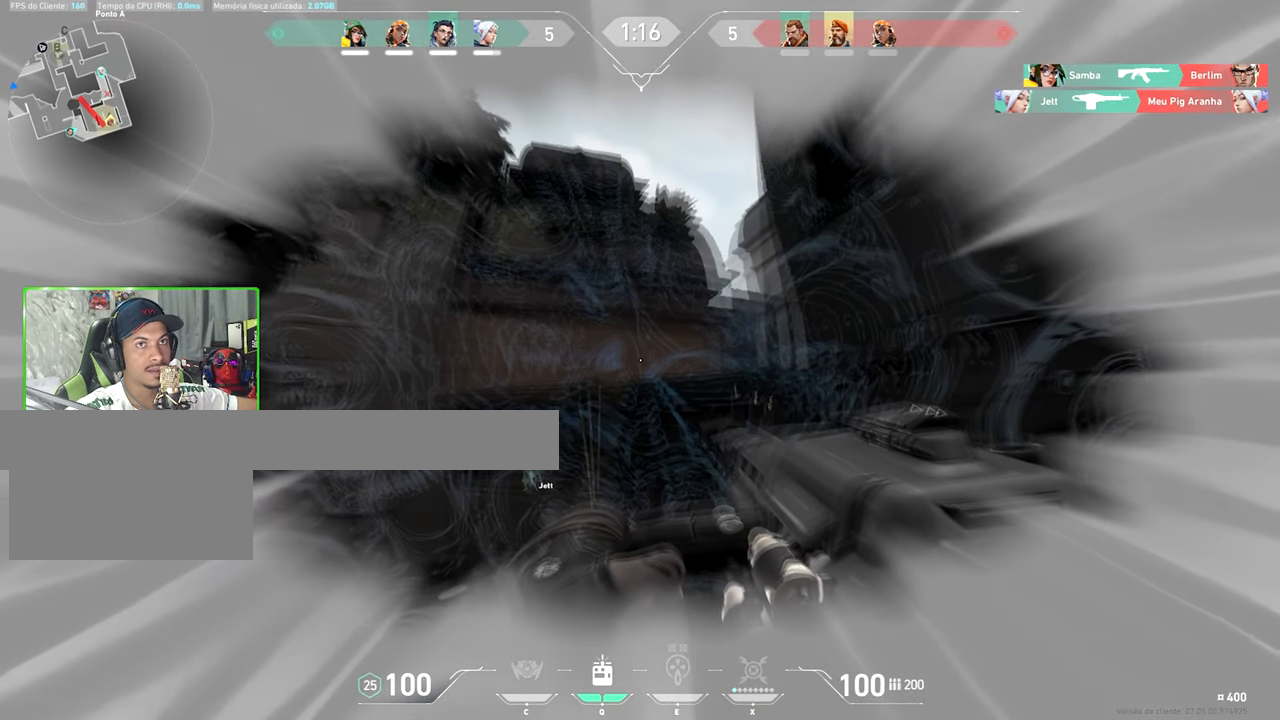
{"keys": ["s", "shift"], "mouse": [], "mouse_move": "down-left", "events": [[267, "mouse_right", "up"], [450, "v", "up"]]}
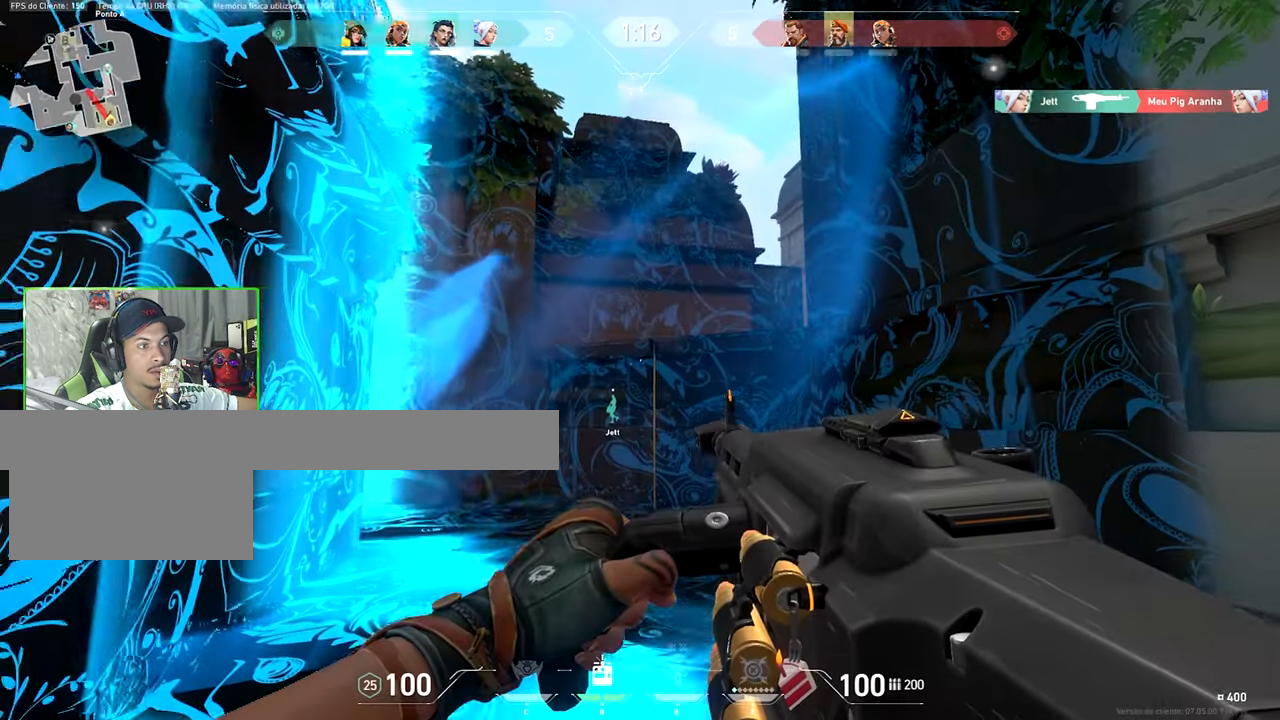
{"keys": ["a", "shift"], "mouse": [], "mouse_move": "up-left", "events": [[233, "a", "down"], [283, "s", "up"]]}
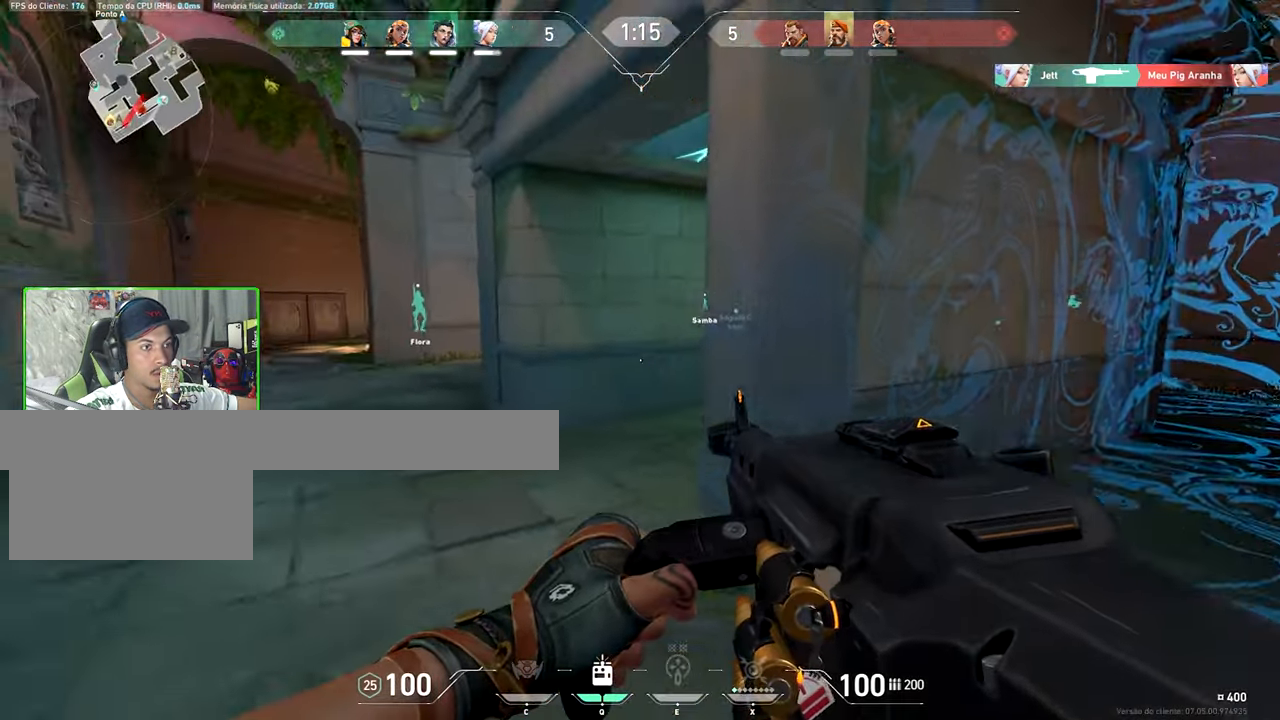
{"keys": ["a", "shift"], "mouse": ["right"], "mouse_move": "right", "events": [[200, "w", "down"], [434, "w", "up"], [484, "mouse_right", "down"]]}
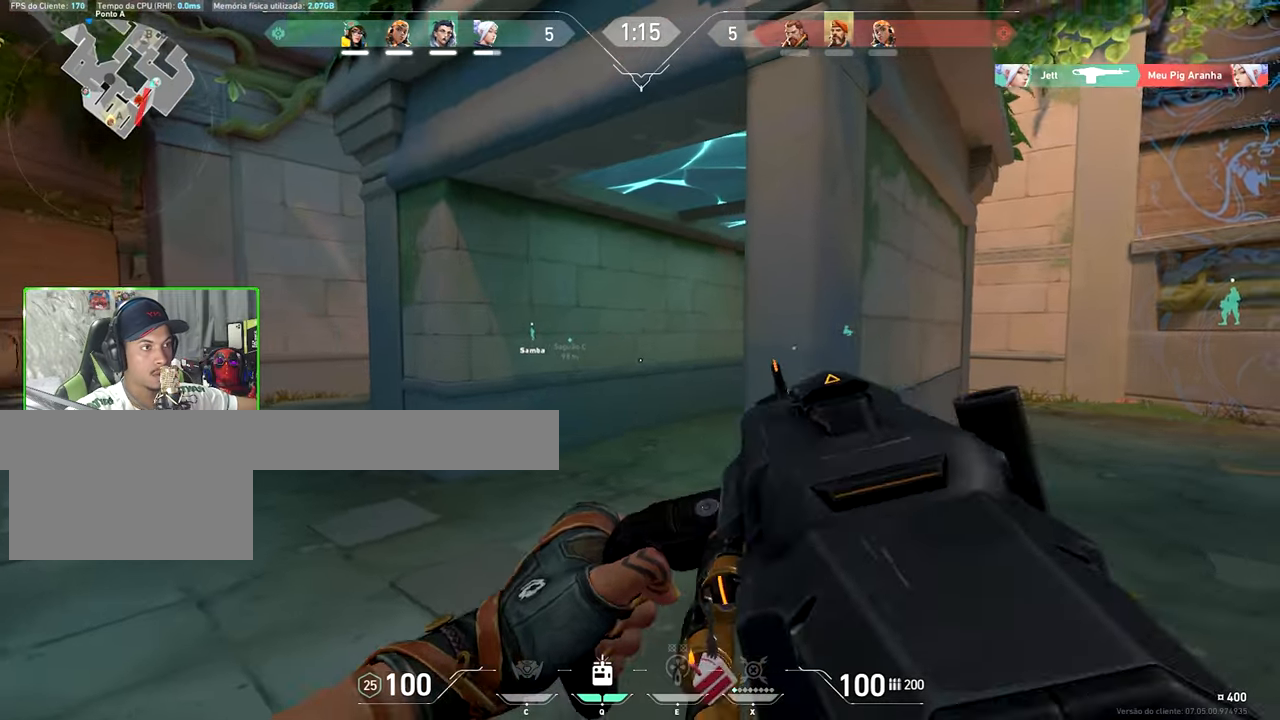
{"keys": ["a", "shift"], "mouse": ["right"], "mouse_move": "still", "events": []}
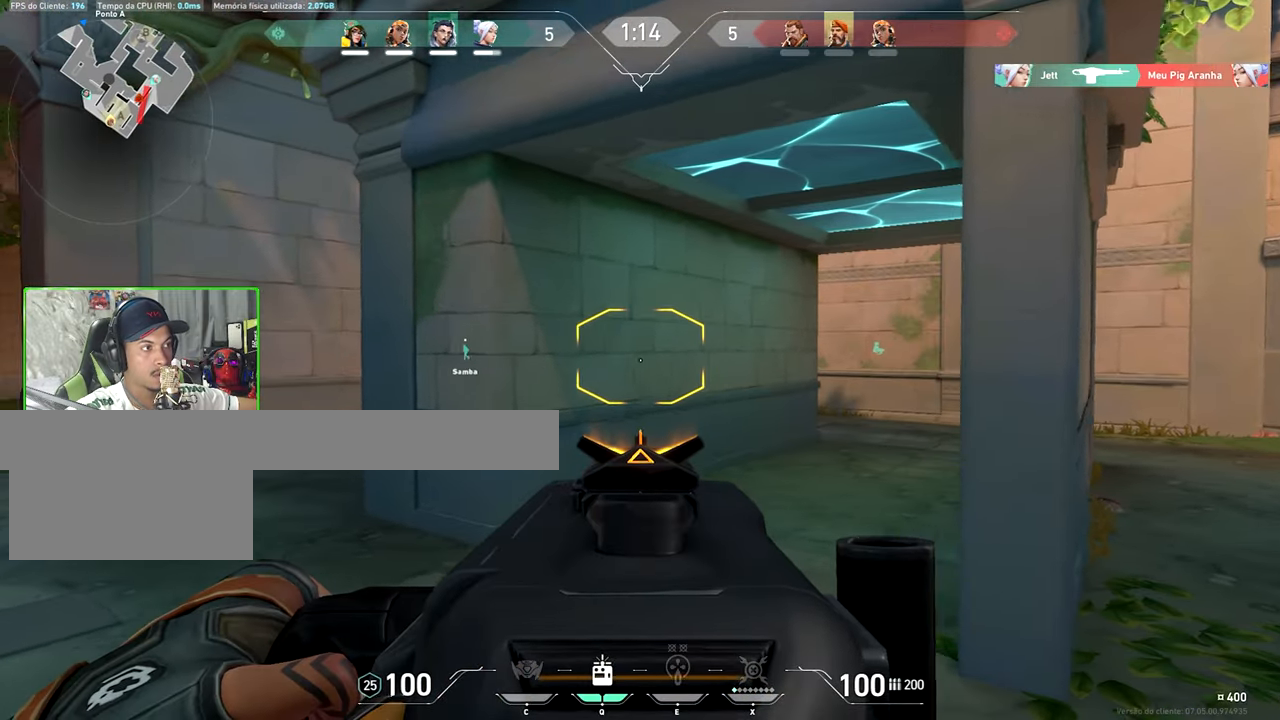
{"keys": ["a", "shift"], "mouse": ["right"], "mouse_move": "still", "events": [[134, "w", "down"], [384, "w", "up"]]}